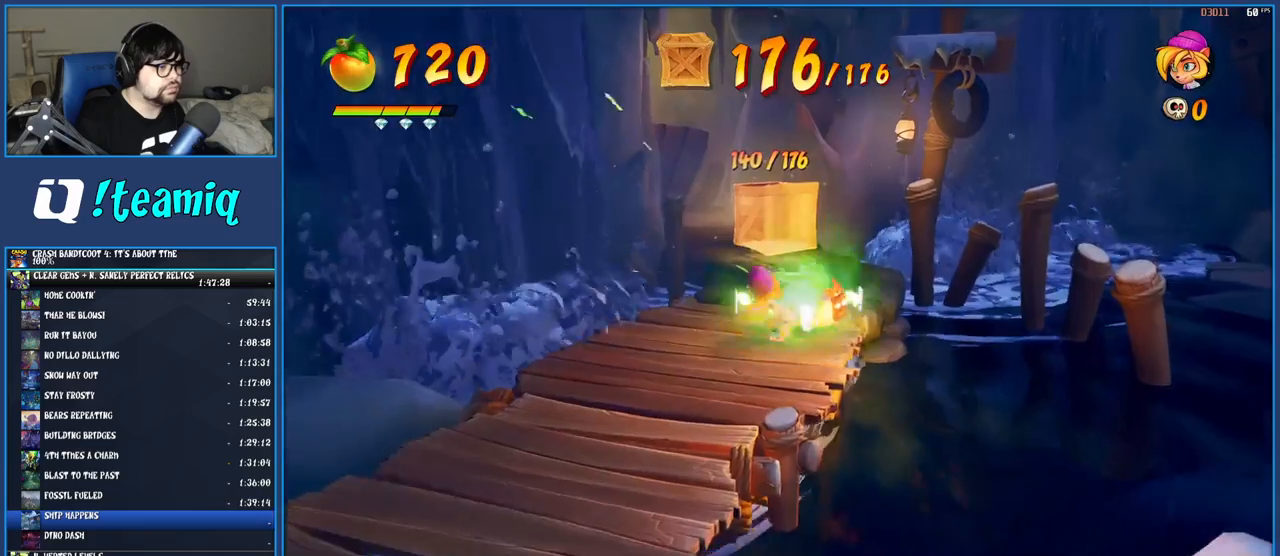
Gameplay with a controller (PlayStation layout); each line is a JSON object with the inputs held at the frame after it. "events" lists button and stick changes between this image and that frame as [ms after this image, input, new state], when the widget could be followed in between. Not read: L3 R3.
{"buttons": [], "left_stick": "up-right", "right_stick": "center", "events": [[200, "left_stick", "up-right"]]}
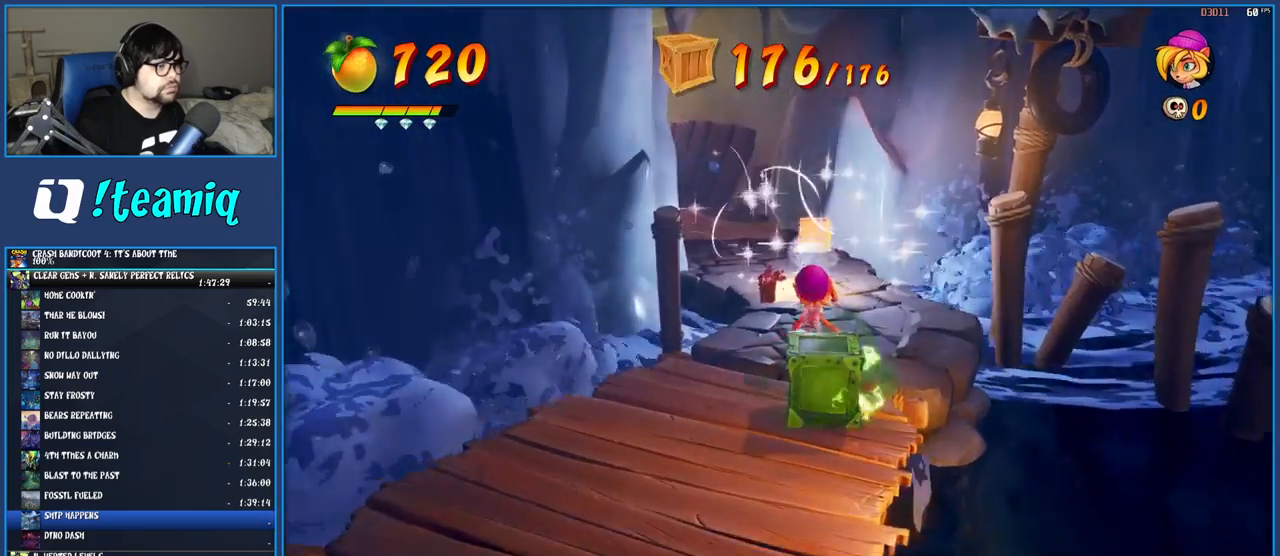
{"buttons": [], "left_stick": "up", "right_stick": "center"}
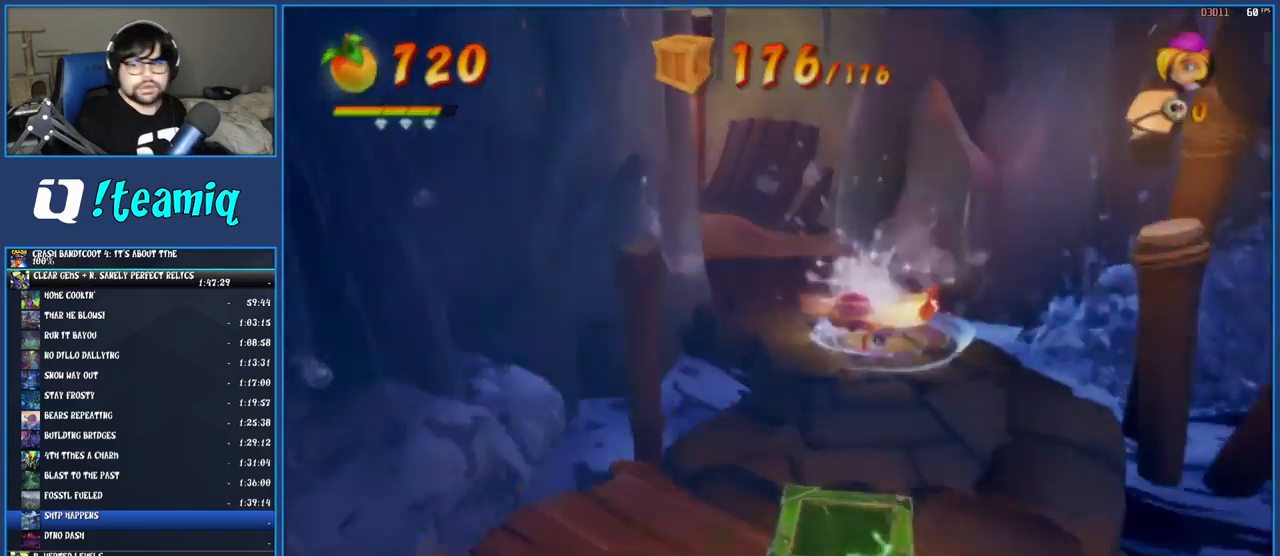
{"buttons": ["CROSS"], "left_stick": "center", "right_stick": "center"}
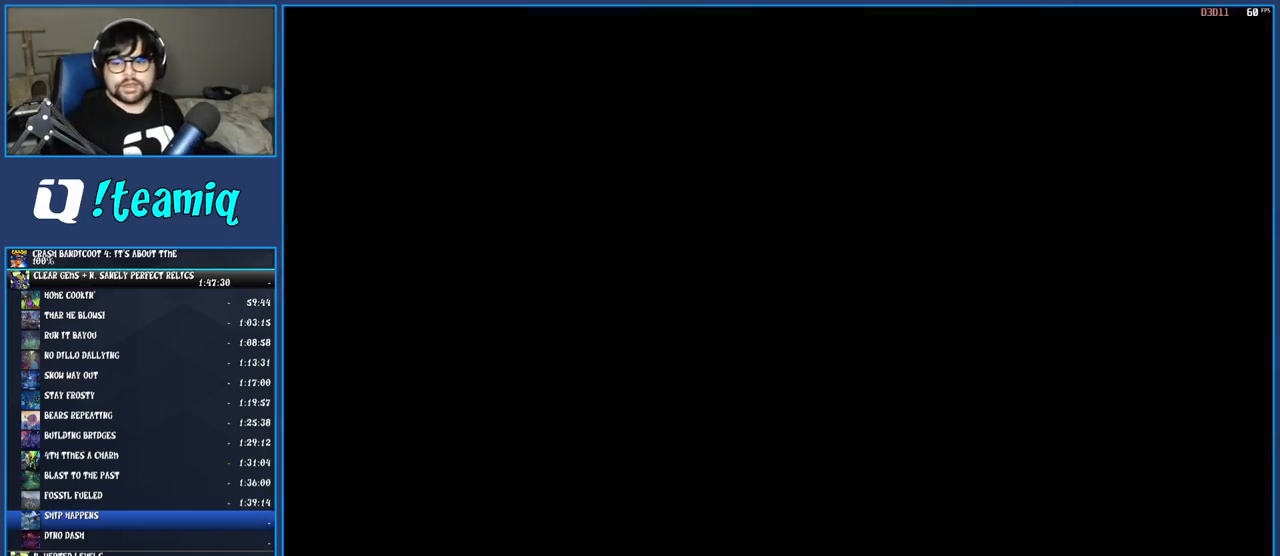
{"buttons": ["CROSS"], "left_stick": "center", "right_stick": "center", "events": [[17, "CROSS", "up"], [83, "CROSS", "down"], [167, "CROSS", "up"], [233, "CROSS", "down"], [317, "CROSS", "up"], [367, "CROSS", "down"], [450, "CROSS", "up"], [500, "CROSS", "down"]]}
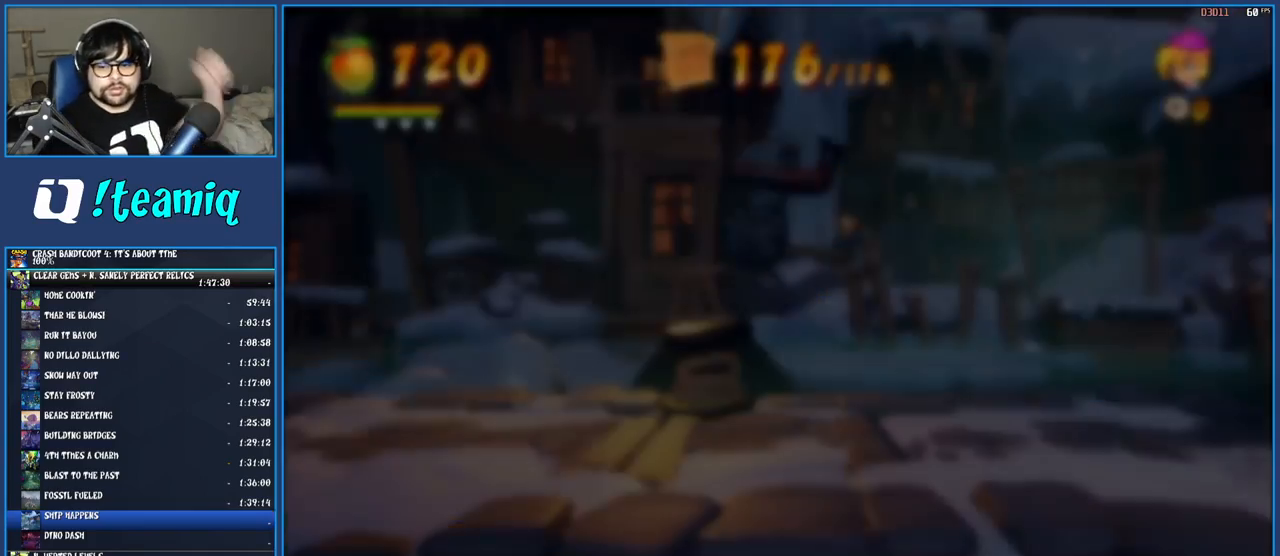
{"buttons": ["CROSS"], "left_stick": "center", "right_stick": "center", "events": [[100, "CROSS", "up"], [167, "CROSS", "down"], [267, "CROSS", "up"], [317, "CROSS", "down"], [417, "CROSS", "up"], [467, "CROSS", "down"]]}
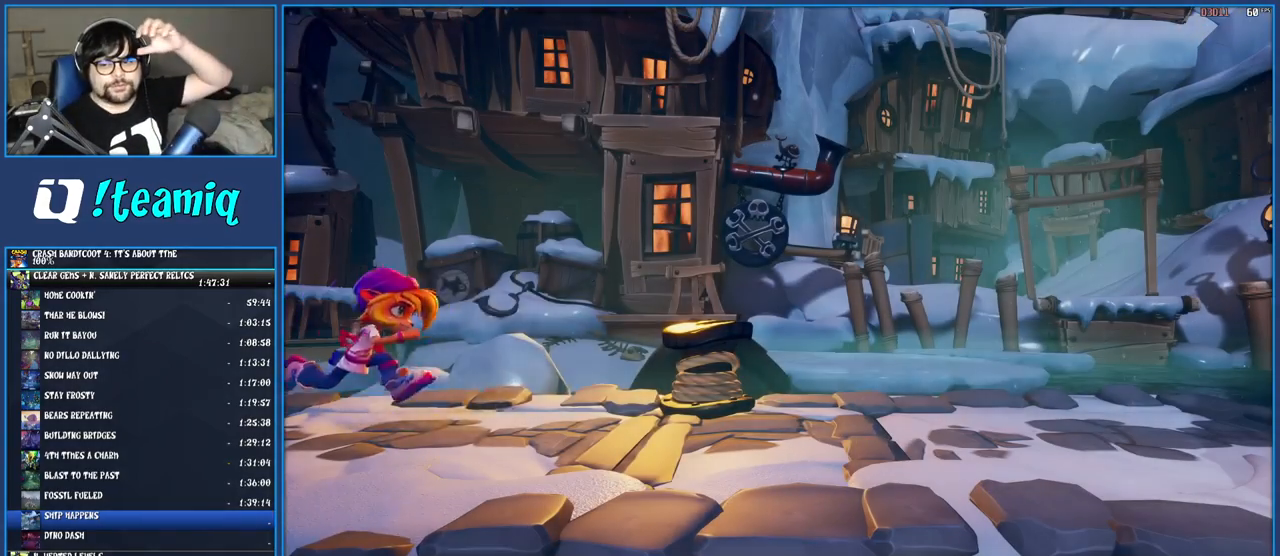
{"buttons": ["CROSS"], "left_stick": "center", "right_stick": "center", "events": [[83, "CROSS", "up"], [100, "CROSS", "down"], [233, "CROSS", "up"], [283, "CROSS", "down"], [400, "CROSS", "up"], [467, "CROSS", "down"]]}
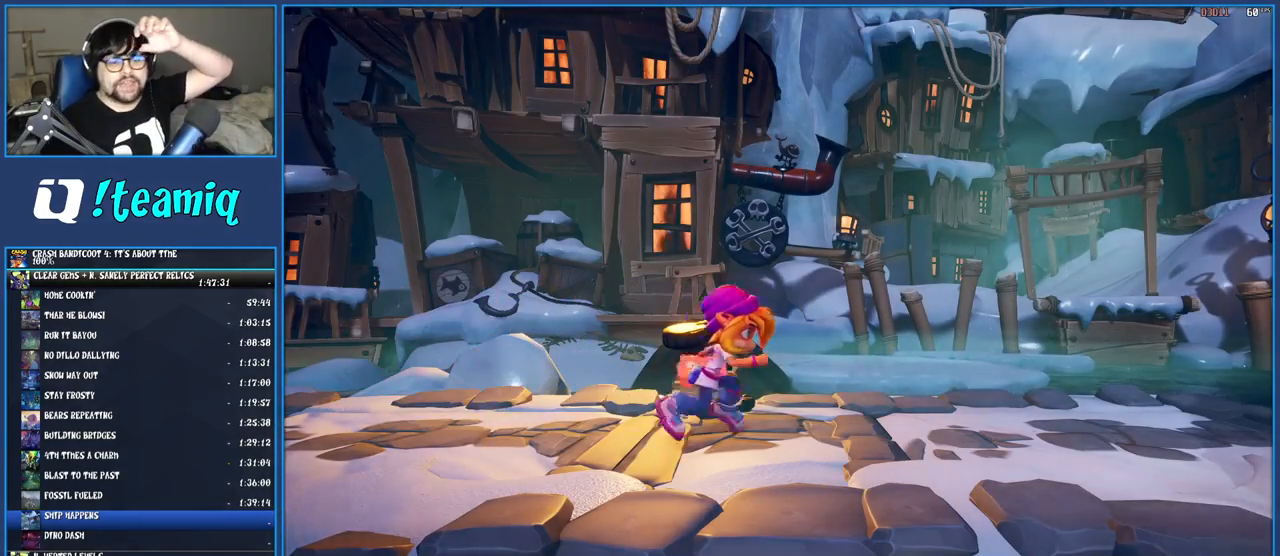
{"buttons": ["CROSS"], "left_stick": "center", "right_stick": "center", "events": [[83, "CROSS", "up"], [133, "CROSS", "down"], [217, "CROSS", "up"], [267, "CROSS", "down"], [350, "CROSS", "up"], [417, "CROSS", "down"]]}
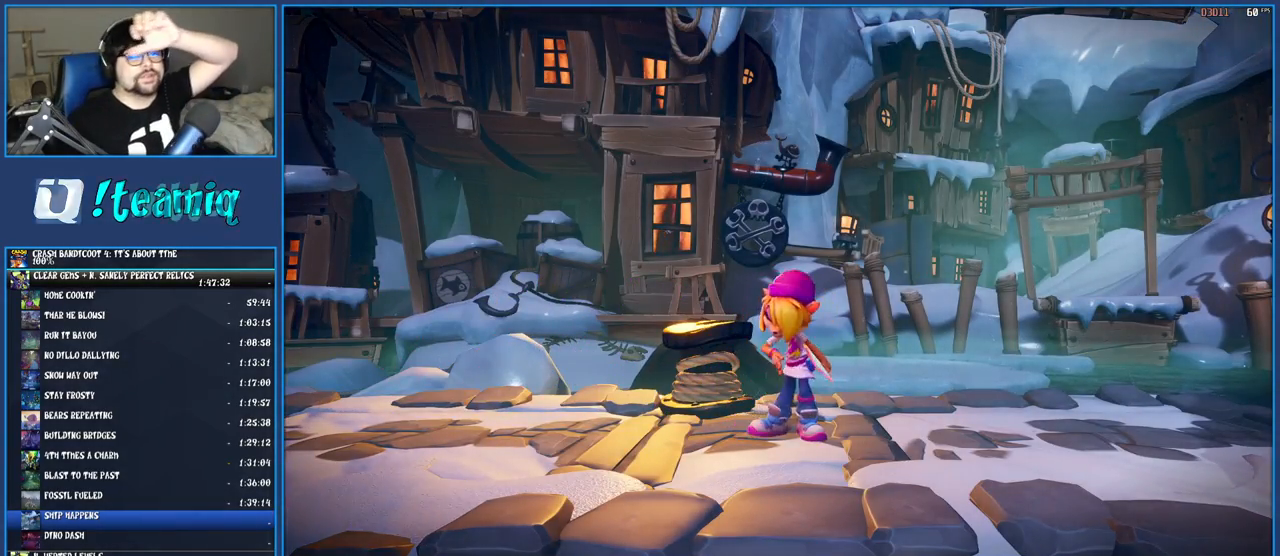
{"buttons": ["CROSS"], "left_stick": "center", "right_stick": "center", "events": [[17, "CROSS", "up"], [67, "CROSS", "down"], [167, "CROSS", "up"], [233, "CROSS", "down"], [300, "CROSS", "up"], [367, "CROSS", "down"], [433, "CROSS", "up"], [500, "CROSS", "down"]]}
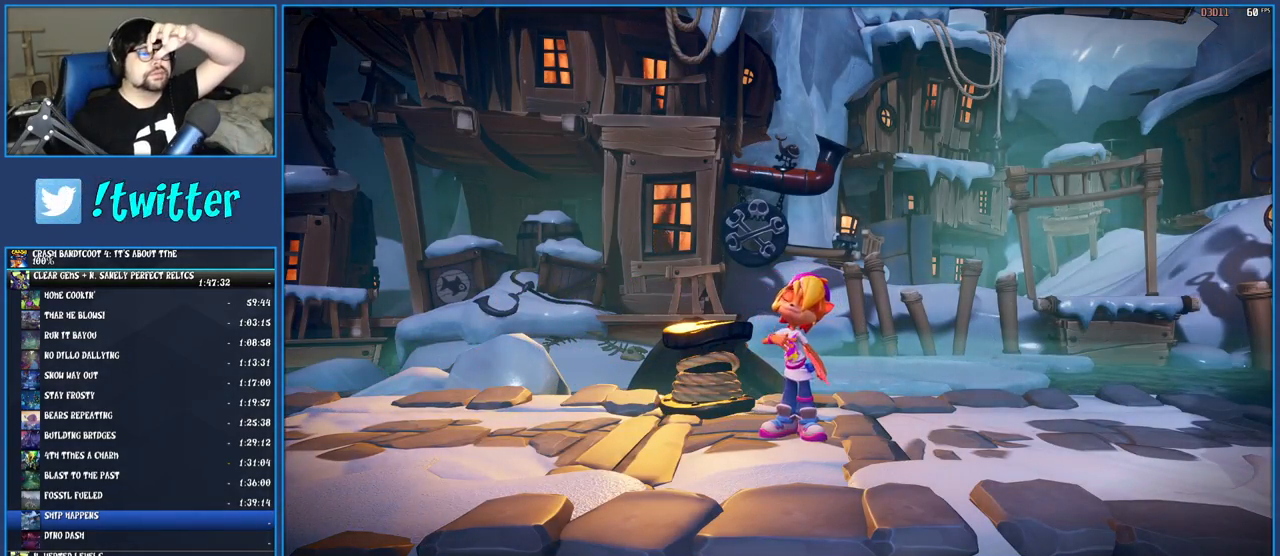
{"buttons": ["CROSS"], "left_stick": "center", "right_stick": "center", "events": [[83, "CROSS", "up"], [133, "CROSS", "down"], [250, "CROSS", "up"], [283, "CROSS", "down"], [383, "CROSS", "up"], [433, "CROSS", "down"]]}
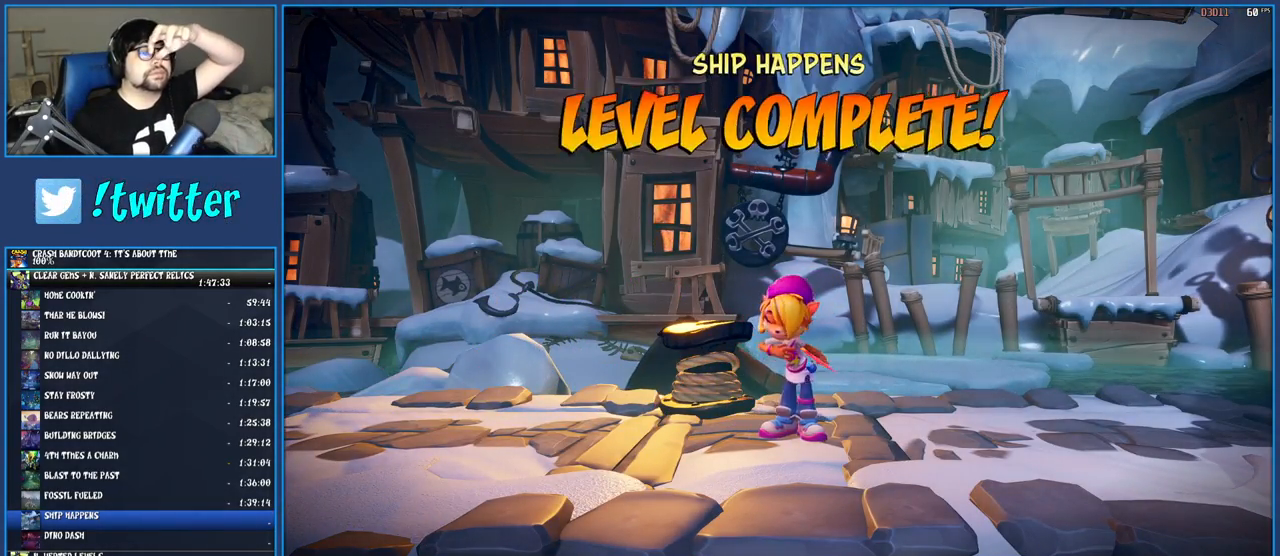
{"buttons": [], "left_stick": "center", "right_stick": "center", "events": [[33, "CROSS", "up"], [100, "CROSS", "down"], [200, "CROSS", "up"], [250, "CROSS", "down"], [350, "CROSS", "up"], [400, "CROSS", "down"], [500, "CROSS", "up"]]}
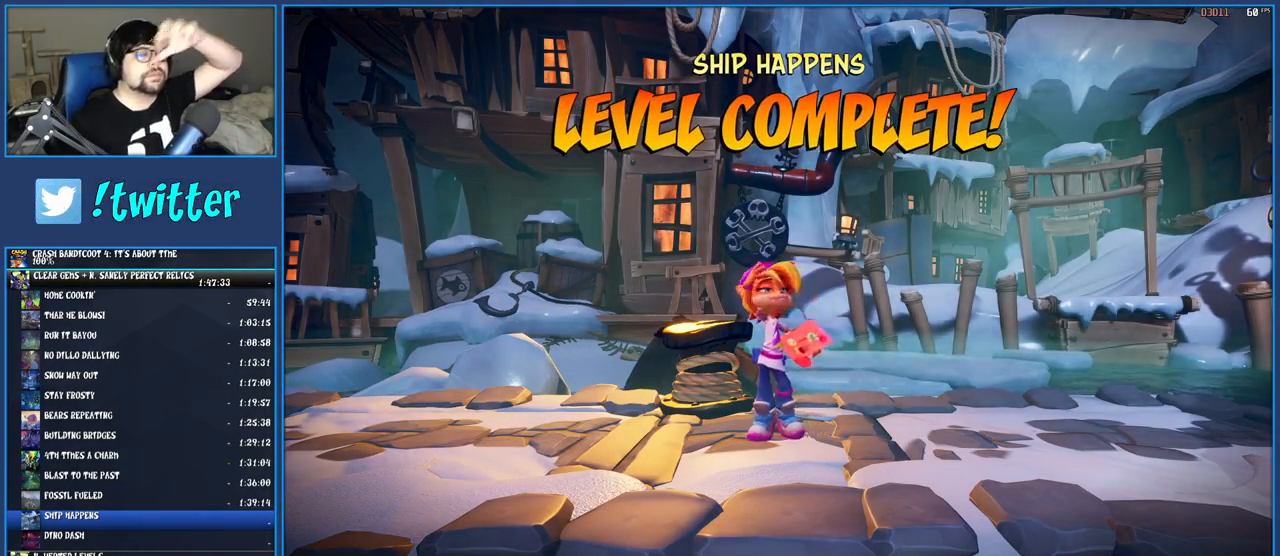
{"buttons": [], "left_stick": "center", "right_stick": "center", "events": [[67, "CROSS", "down"], [167, "CROSS", "up"], [217, "CROSS", "down"], [333, "CROSS", "up"], [383, "CROSS", "down"], [500, "CROSS", "up"]]}
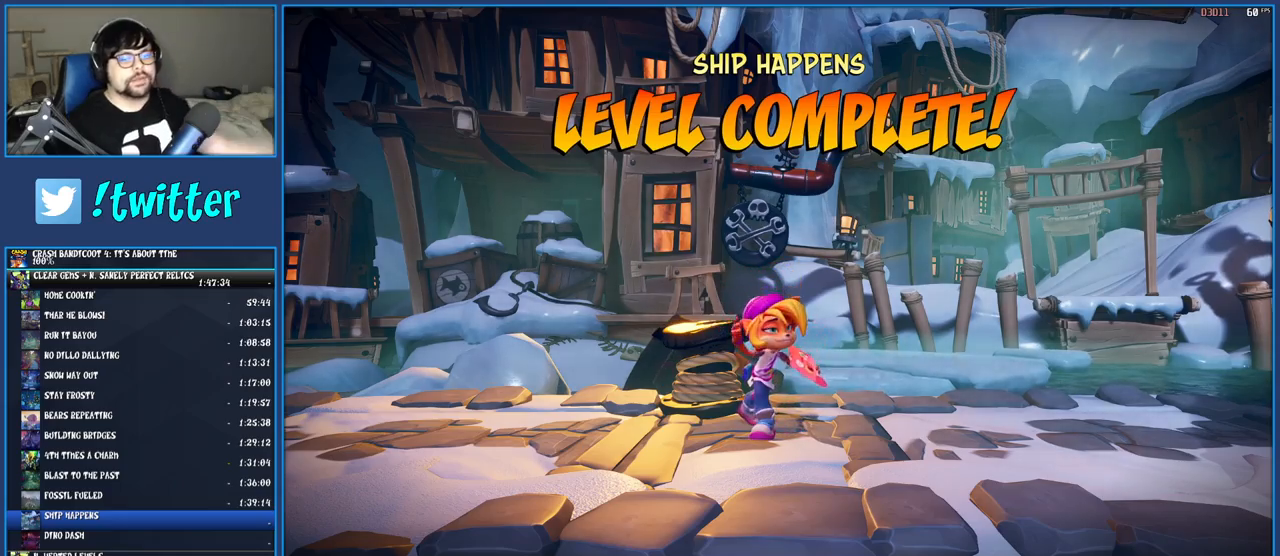
{"buttons": [], "left_stick": "center", "right_stick": "center", "events": [[50, "CROSS", "down"], [150, "CROSS", "up"], [217, "CROSS", "down"], [317, "CROSS", "up"], [400, "CROSS", "down"], [500, "CROSS", "up"]]}
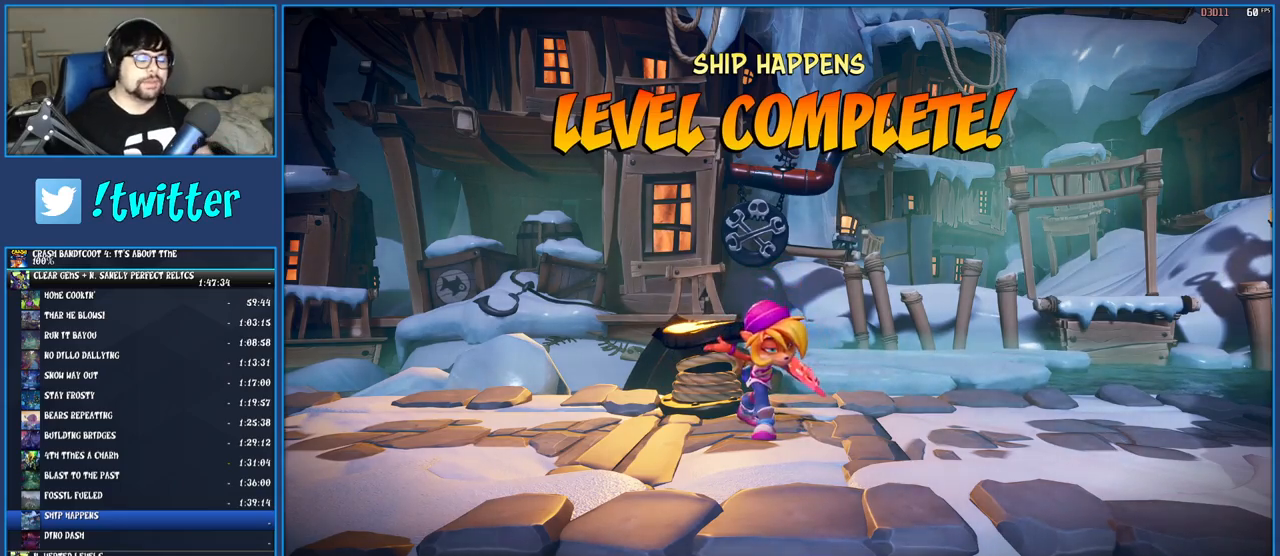
{"buttons": ["CROSS"], "left_stick": "center", "right_stick": "center", "events": [[83, "CROSS", "down"], [217, "CROSS", "up"], [267, "CROSS", "down"], [383, "CROSS", "up"], [467, "CROSS", "down"]]}
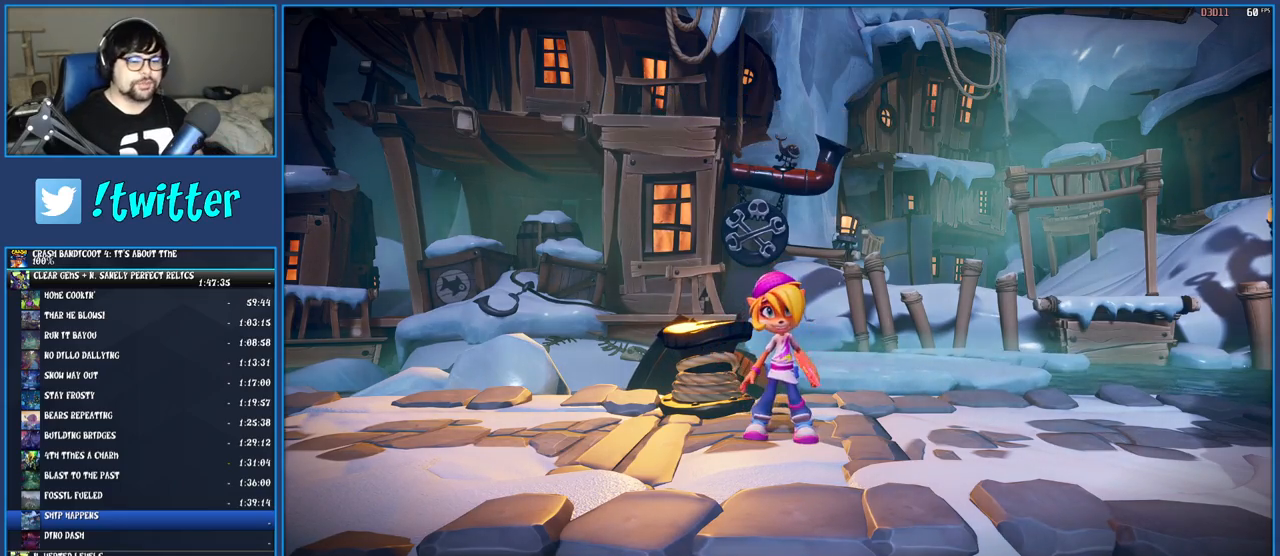
{"buttons": [], "left_stick": "center", "right_stick": "center", "events": [[67, "CROSS", "up"], [150, "CROSS", "down"], [267, "CROSS", "up"], [350, "CROSS", "down"], [450, "CROSS", "up"]]}
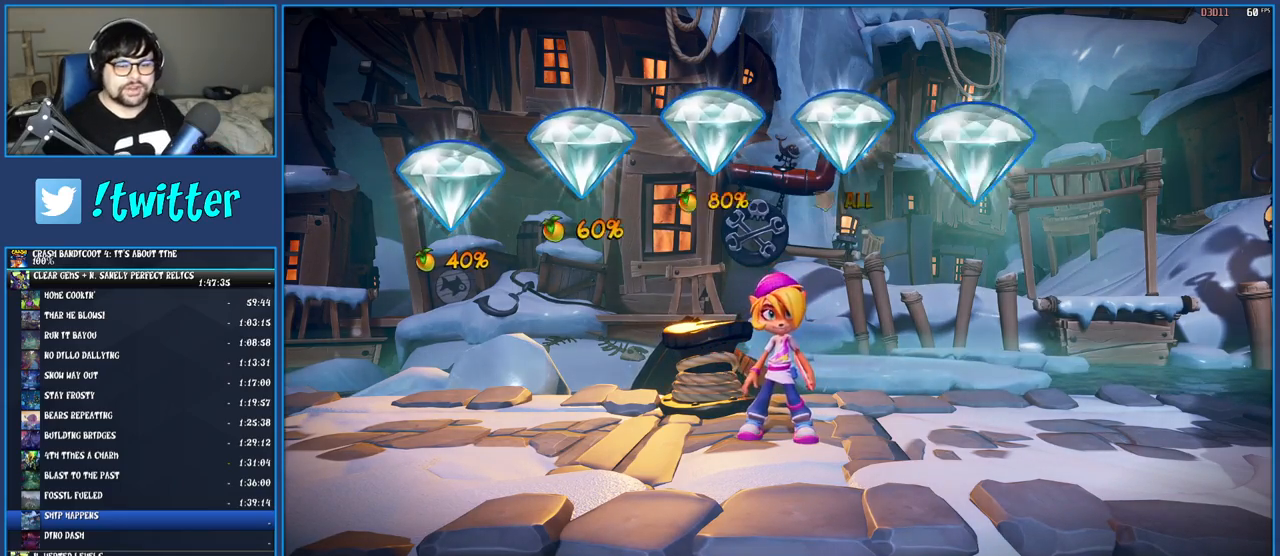
{"buttons": [], "left_stick": "center", "right_stick": "center", "events": [[17, "CROSS", "down"], [117, "CROSS", "up"], [183, "CROSS", "down"], [300, "CROSS", "up"], [367, "CROSS", "down"], [467, "CROSS", "up"]]}
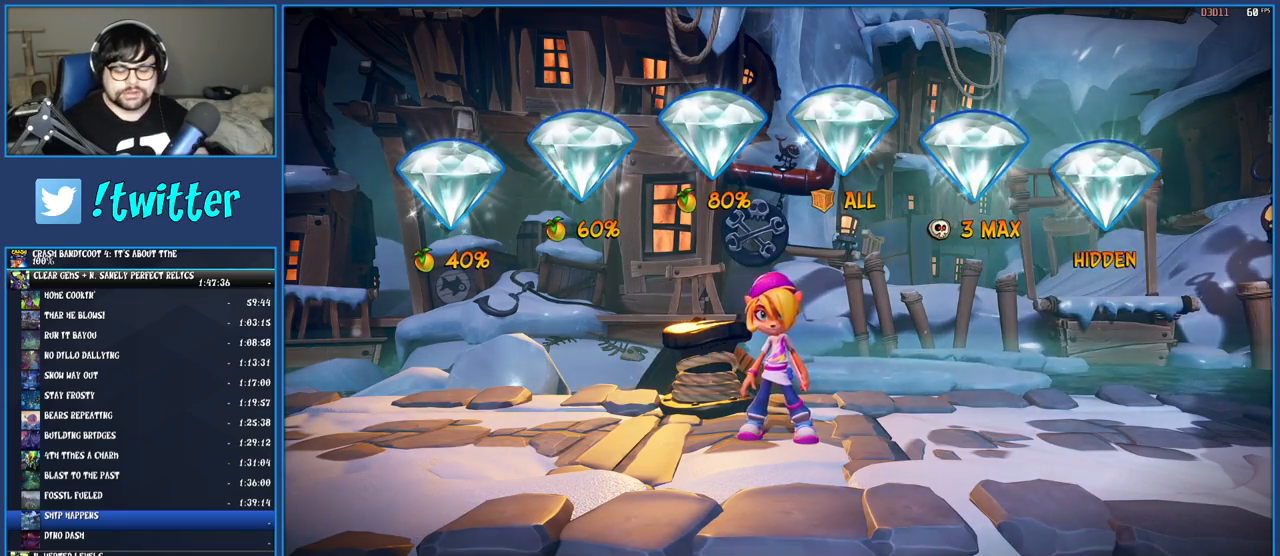
{"buttons": [], "left_stick": "center", "right_stick": "center", "events": [[33, "CROSS", "down"], [133, "CROSS", "up"], [200, "CROSS", "down"], [300, "CROSS", "up"], [383, "CROSS", "down"], [483, "CROSS", "up"]]}
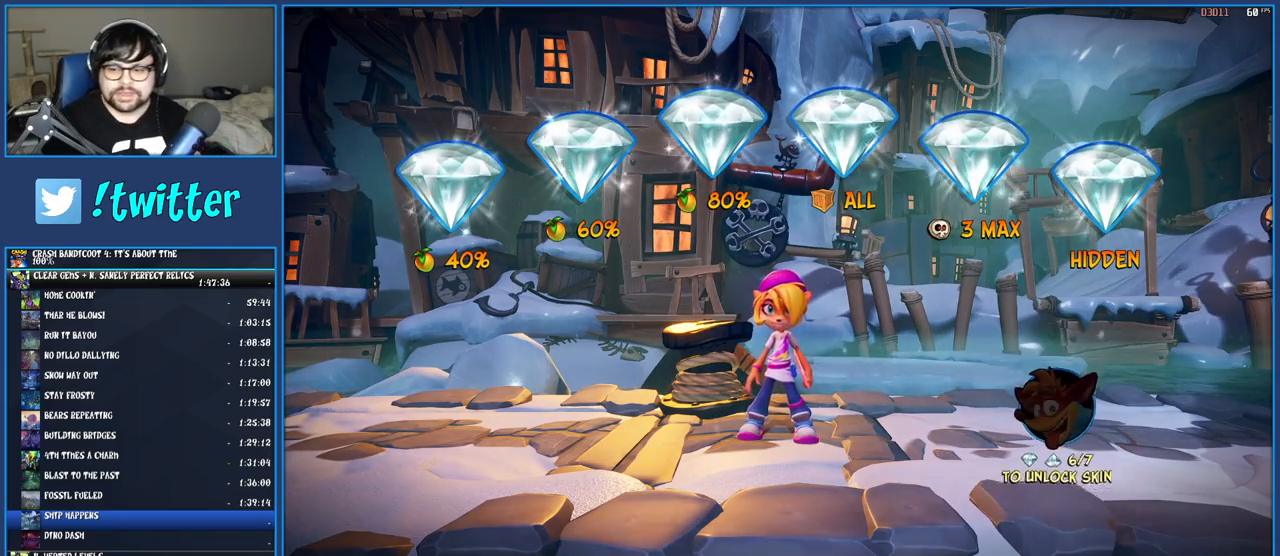
{"buttons": [], "left_stick": "center", "right_stick": "center", "events": [[50, "CROSS", "down"], [150, "CROSS", "up"], [217, "CROSS", "down"], [317, "CROSS", "up"], [383, "CROSS", "down"], [483, "CROSS", "up"]]}
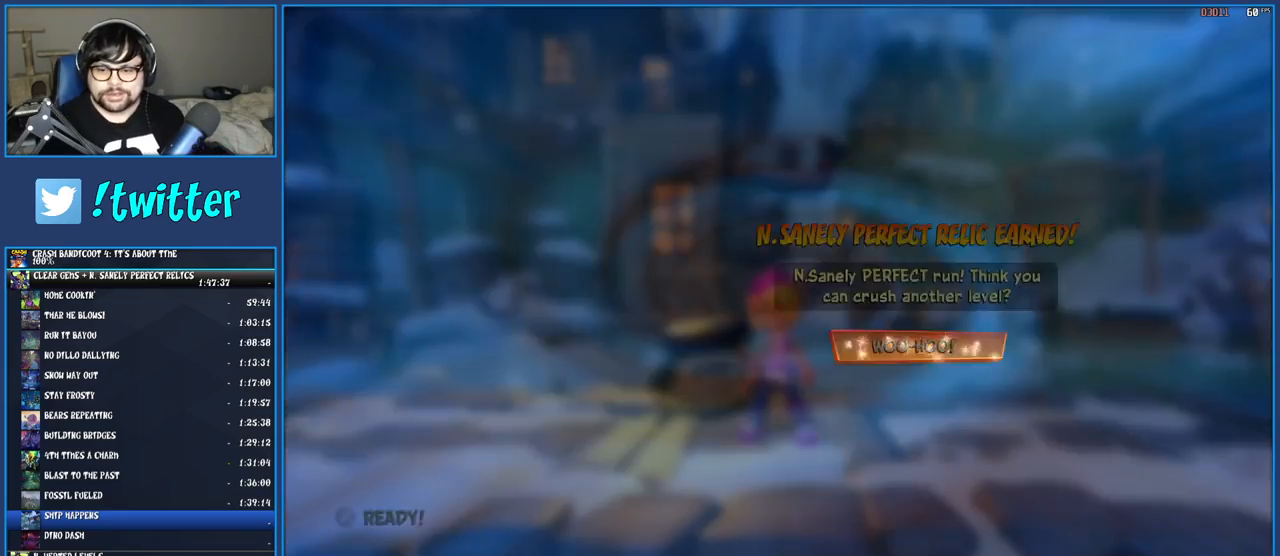
{"buttons": [], "left_stick": "center", "right_stick": "center", "events": [[33, "CROSS", "down"], [117, "CROSS", "up"], [200, "CROSS", "down"], [283, "CROSS", "up"], [350, "CROSS", "down"], [433, "CROSS", "up"]]}
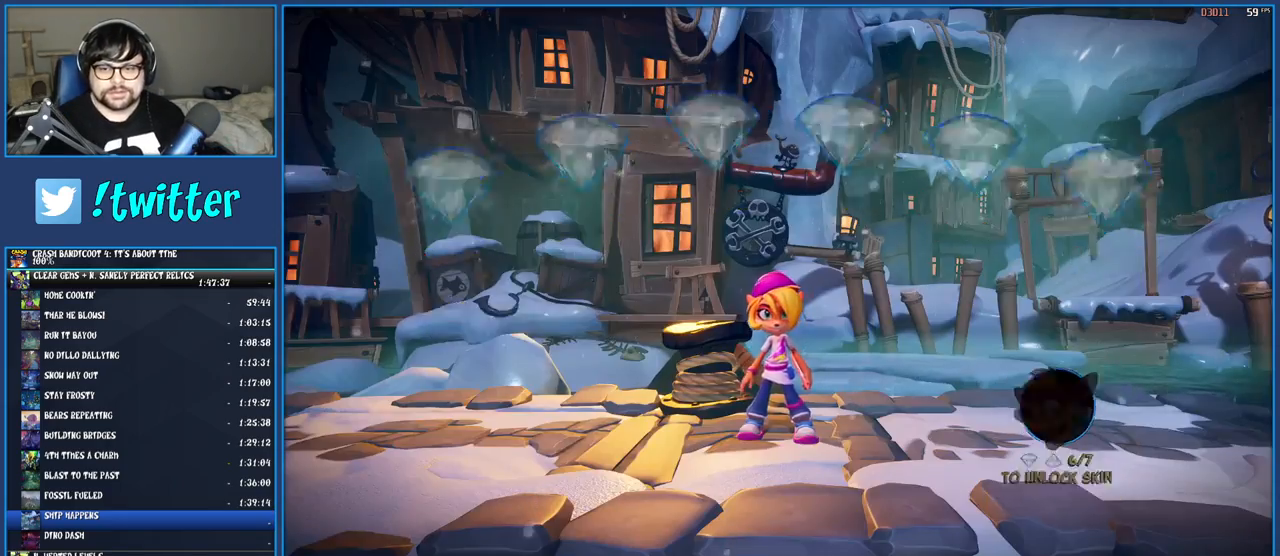
{"buttons": ["CROSS"], "left_stick": "center", "right_stick": "center", "events": [[17, "CROSS", "down"], [100, "CROSS", "up"], [167, "CROSS", "down"], [250, "CROSS", "up"], [317, "CROSS", "down"], [417, "CROSS", "up"], [500, "CROSS", "down"]]}
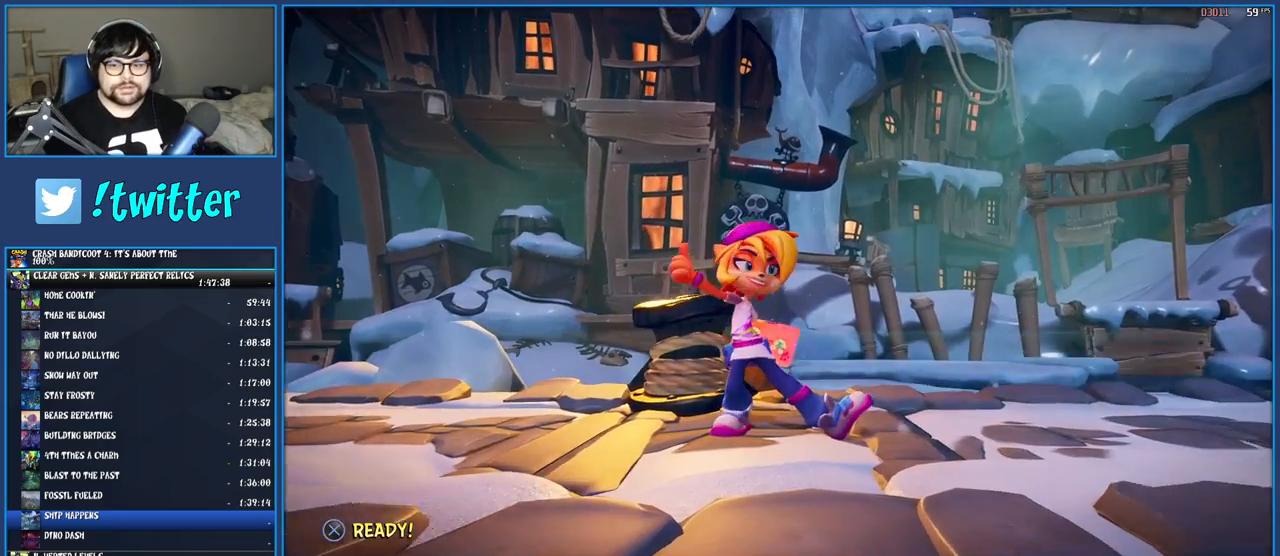
{"buttons": ["CROSS"], "left_stick": "center", "right_stick": "center", "events": [[67, "CROSS", "up"], [150, "CROSS", "down"], [217, "CROSS", "up"], [300, "CROSS", "down"], [367, "CROSS", "up"], [467, "CROSS", "down"]]}
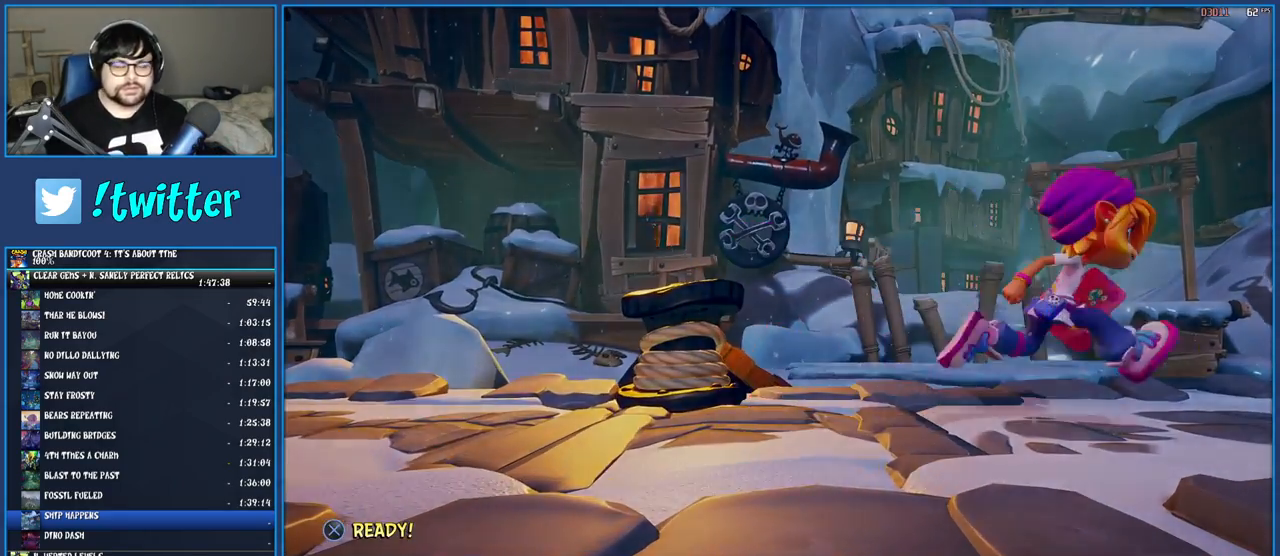
{"buttons": ["CROSS"], "left_stick": "center", "right_stick": "center", "events": [[50, "CROSS", "up"], [133, "CROSS", "down"], [183, "CROSS", "up"], [267, "CROSS", "down"], [317, "CROSS", "up"], [417, "CROSS", "down"]]}
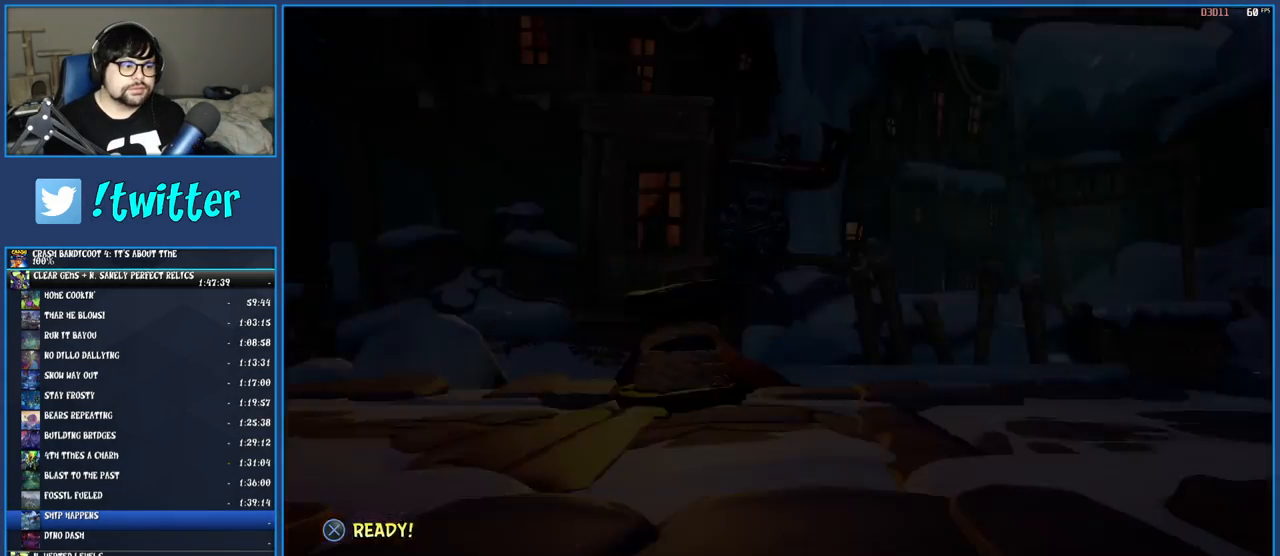
{"buttons": [], "left_stick": "center", "right_stick": "center", "events": [[17, "CROSS", "up"], [67, "CROSS", "down"], [167, "CROSS", "up"]]}